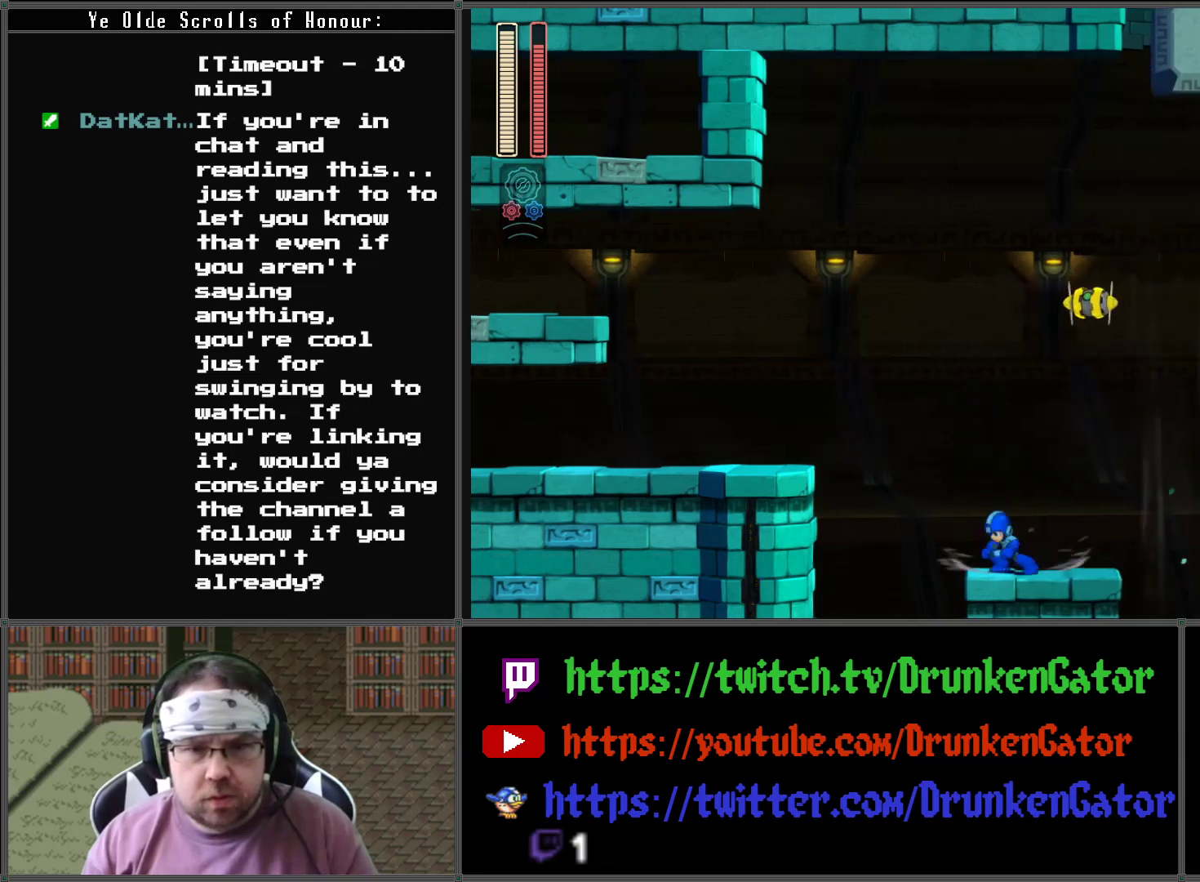
Gameplay with a controller (Xbox layout); each line is a JSON object with the inputs held at the frame after it. "events" lists button and stick changes between this image and that frame as [ms after this image, input, new state], when the widget could be followed in between.
{"buttons": ["X"], "left_stick": "center", "right_stick": "center", "events": [[233, "DPAD_LEFT", "up"], [233, "DPAD_RIGHT", "down"], [233, "DPAD_UP", "down"], [267, "DPAD_UP", "up"], [300, "A", "up"], [300, "X", "up"], [367, "X", "down"], [400, "DPAD_RIGHT", "up"]]}
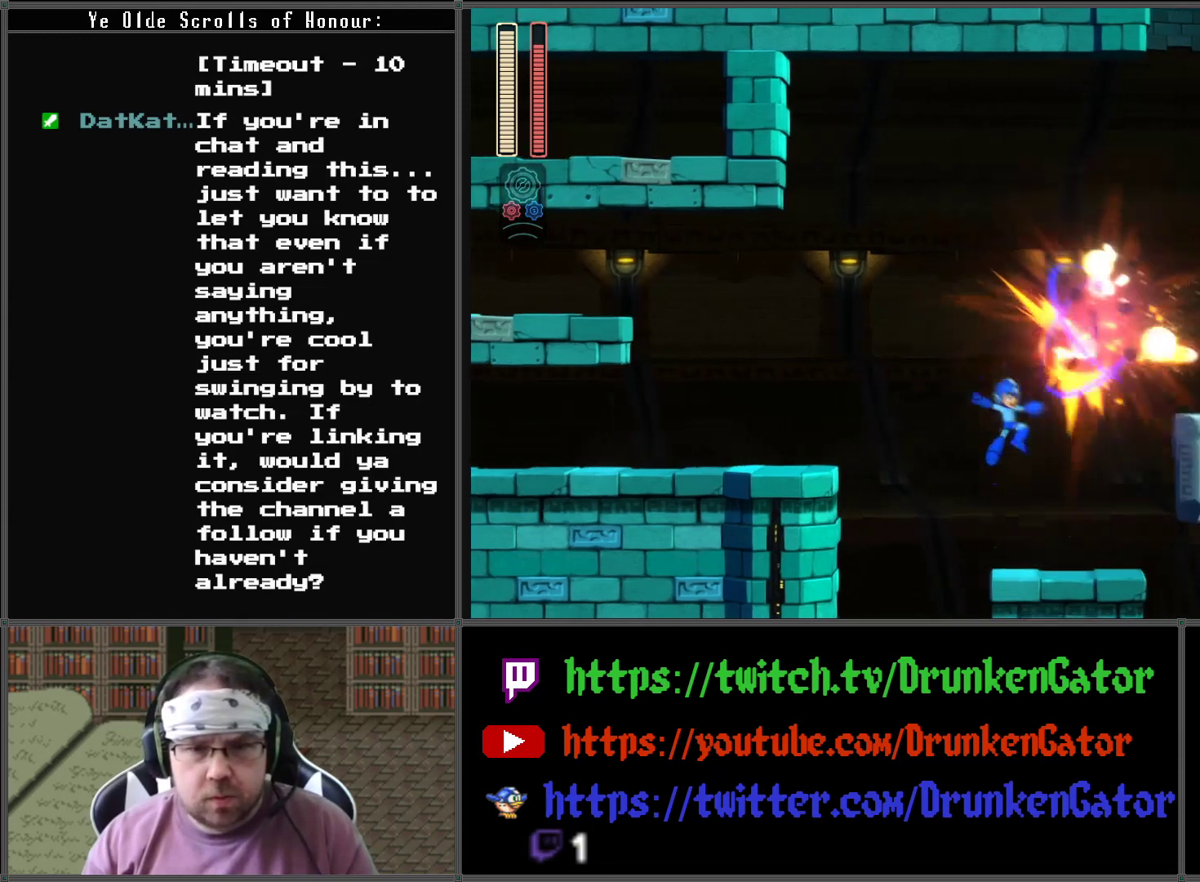
{"buttons": ["X", "DPAD_RIGHT"], "left_stick": "center", "right_stick": "center", "events": [[233, "DPAD_RIGHT", "down"]]}
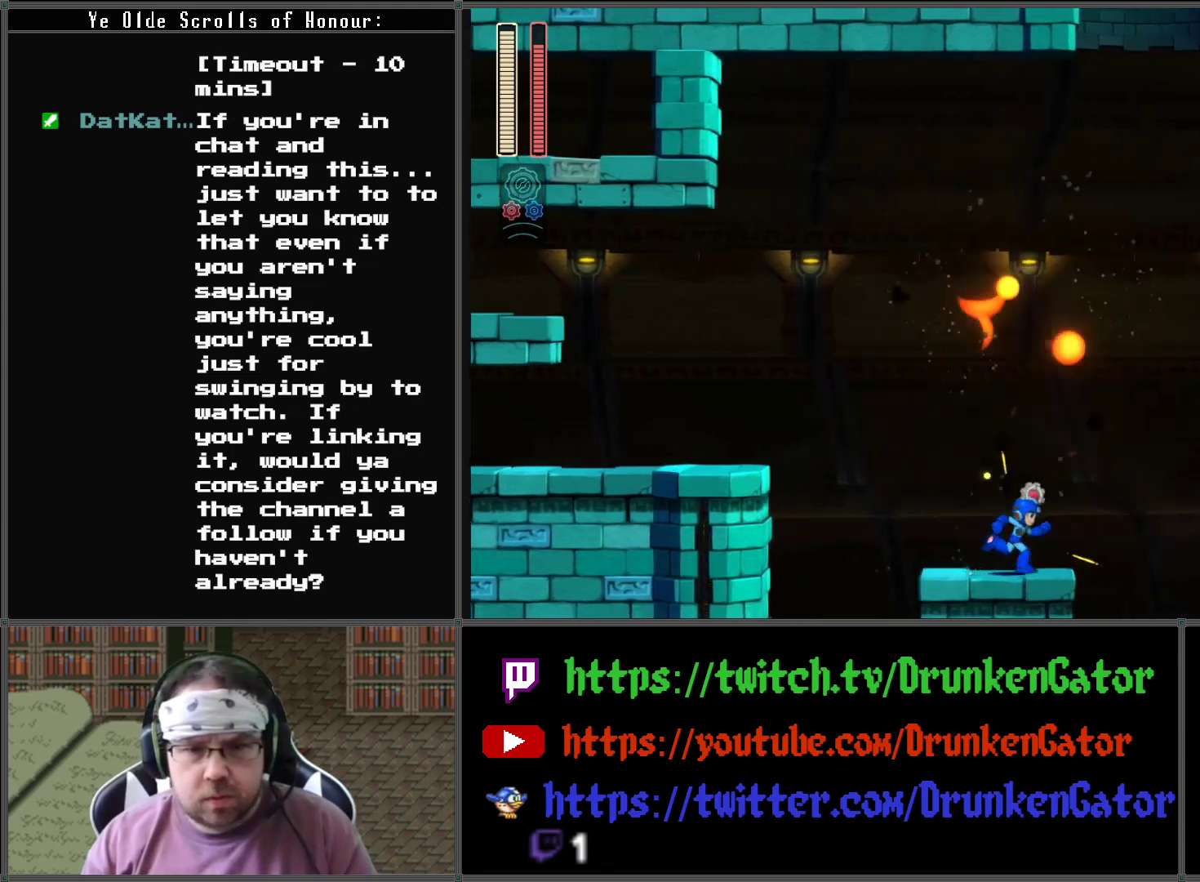
{"buttons": ["X"], "left_stick": "center", "right_stick": "center", "events": [[67, "DPAD_RIGHT", "up"]]}
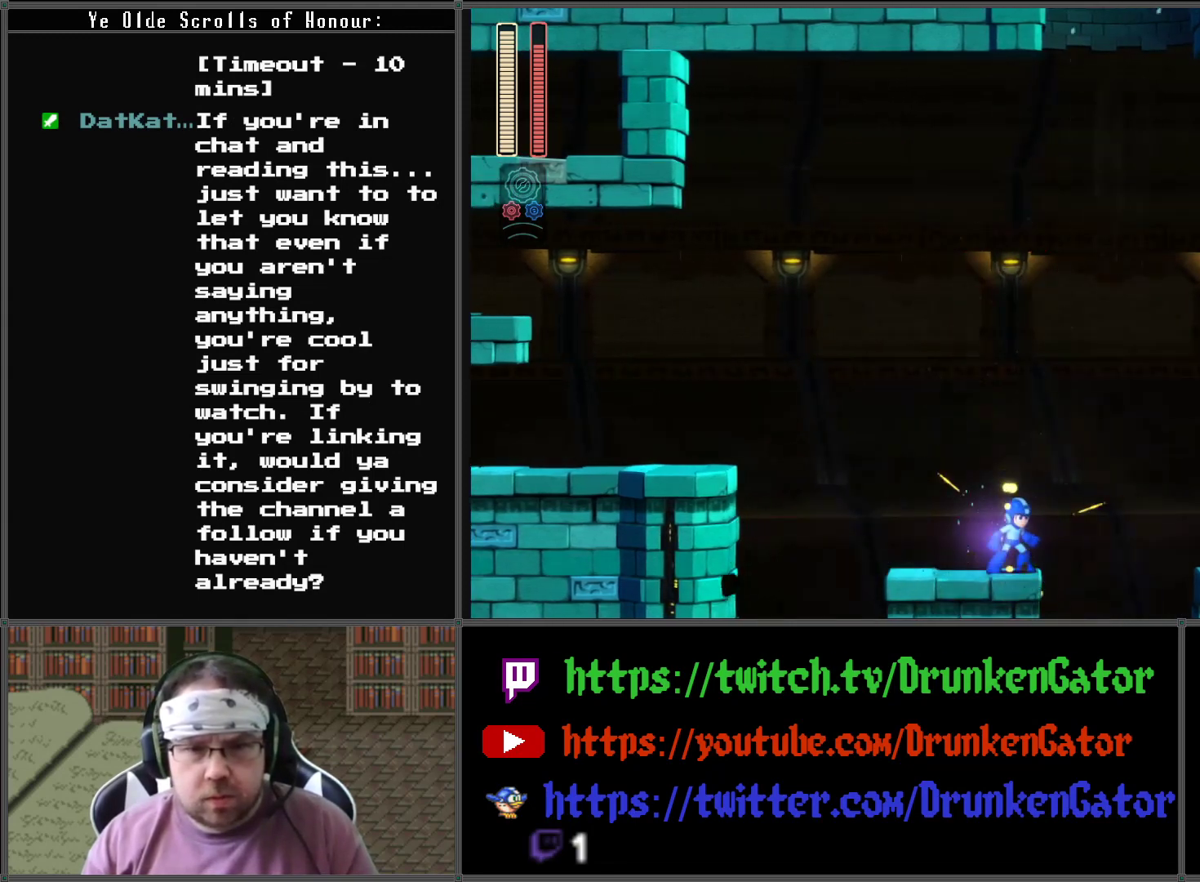
{"buttons": ["X"], "left_stick": "center", "right_stick": "center", "events": []}
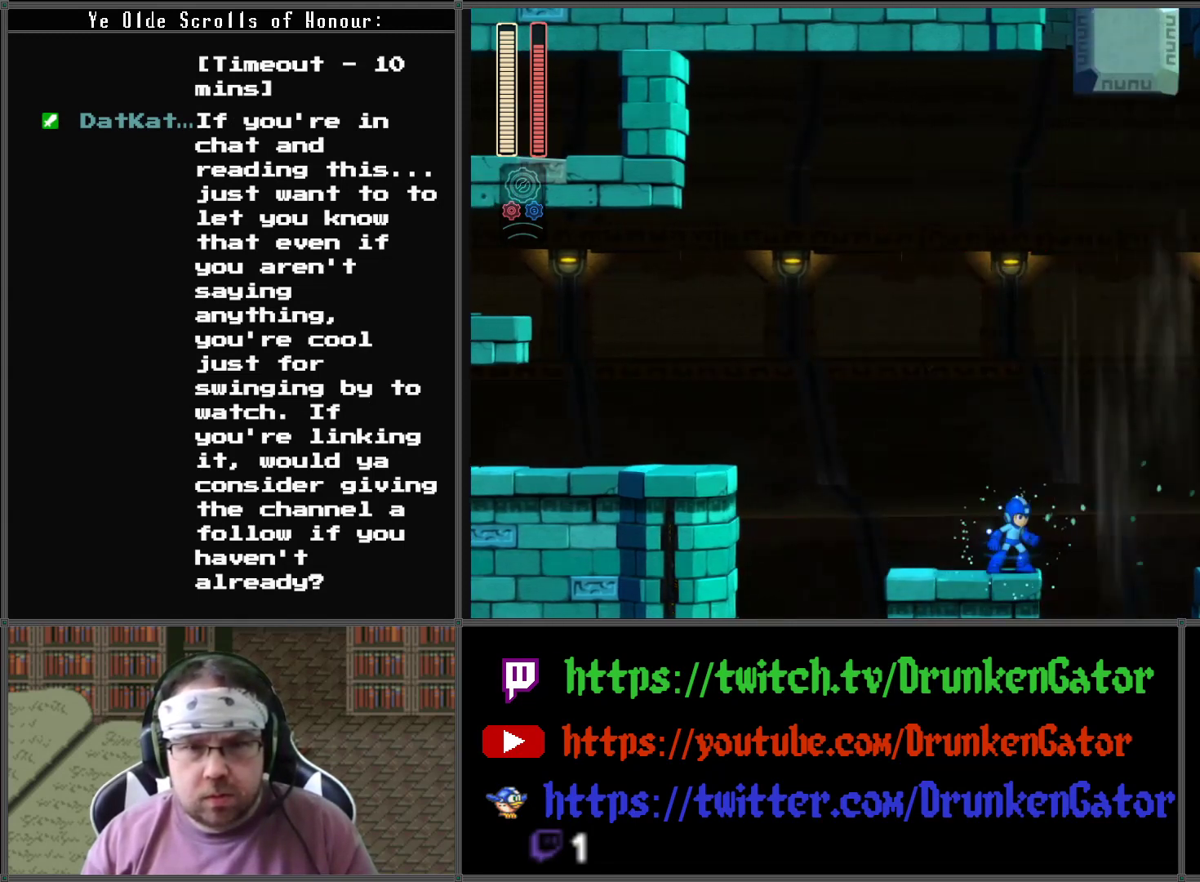
{"buttons": ["A", "X", "DPAD_RIGHT"], "left_stick": "center", "right_stick": "center", "events": [[400, "A", "down"], [400, "DPAD_RIGHT", "down"]]}
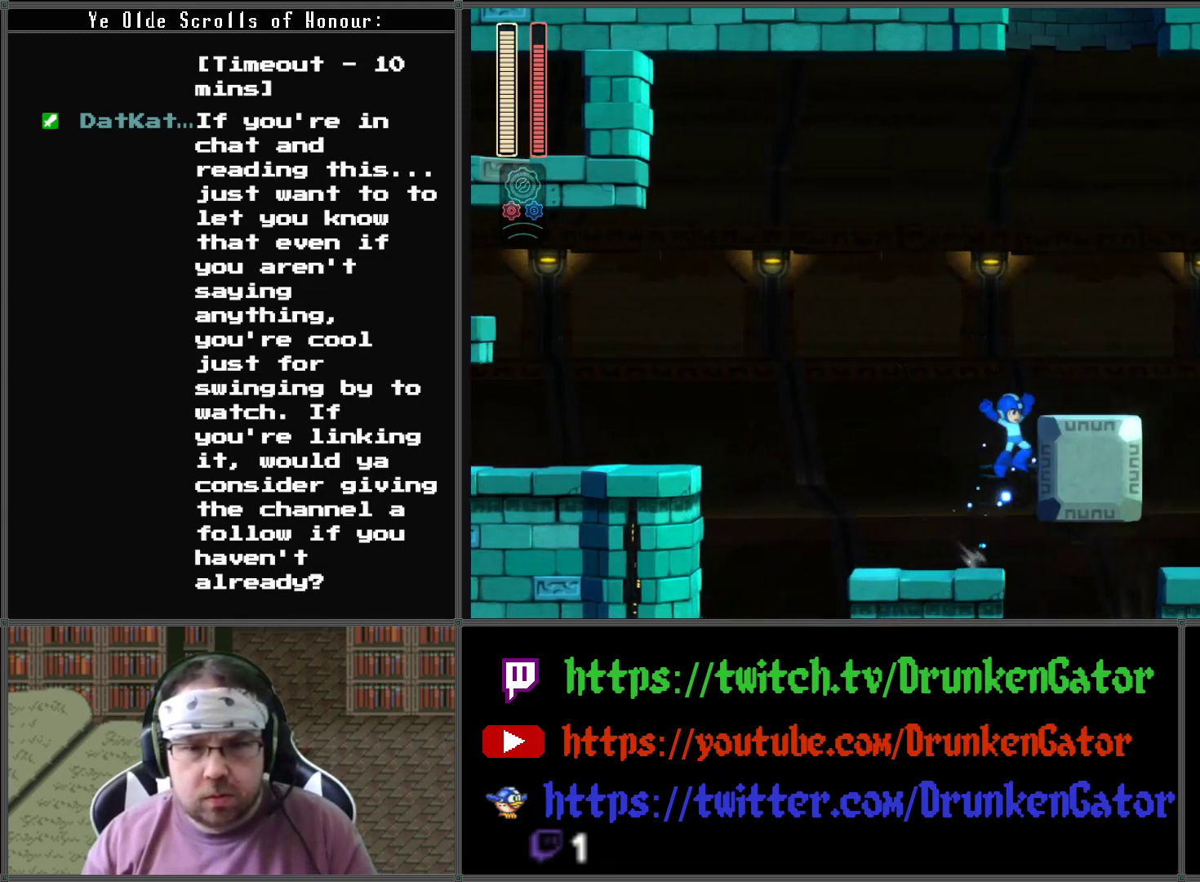
{"buttons": ["X", "DPAD_RIGHT"], "left_stick": "center", "right_stick": "center", "events": [[500, "A", "up"]]}
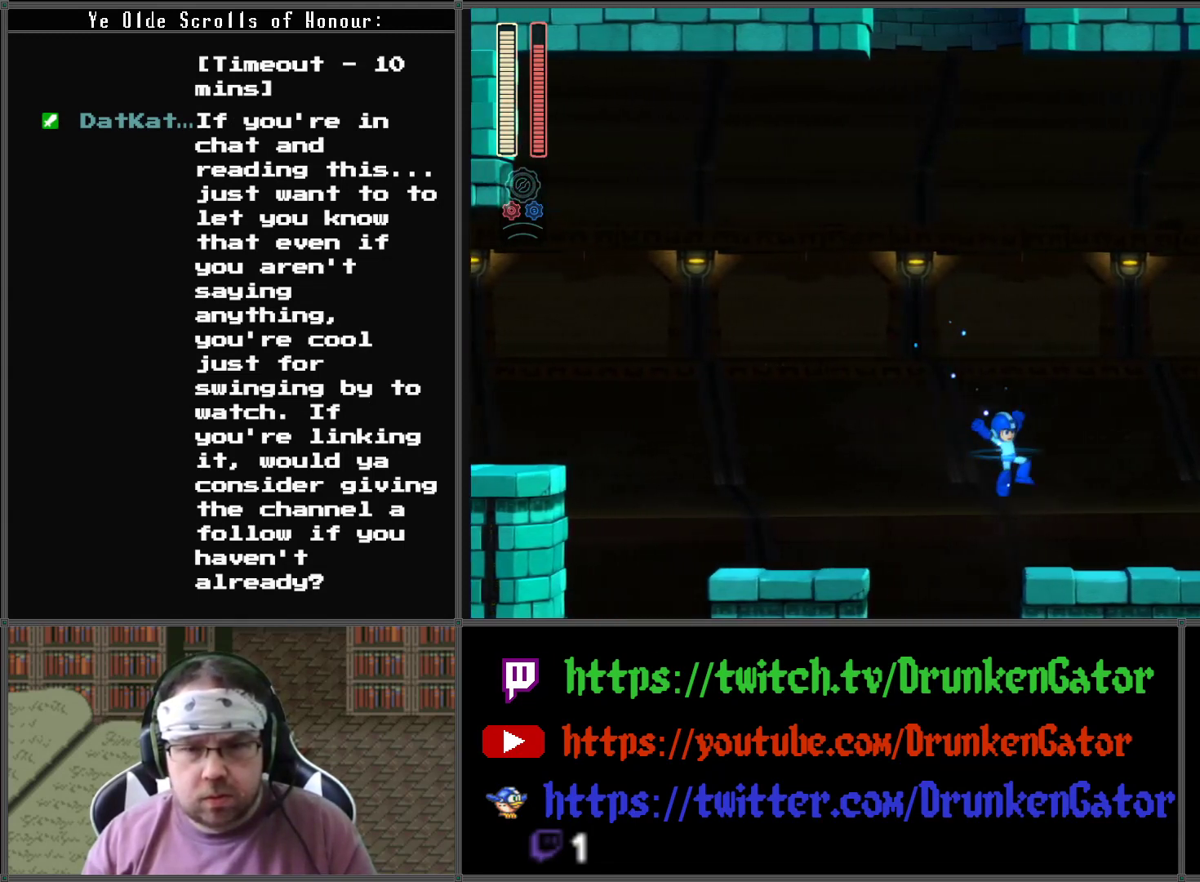
{"buttons": ["X", "DPAD_RIGHT"], "left_stick": "center", "right_stick": "center", "events": []}
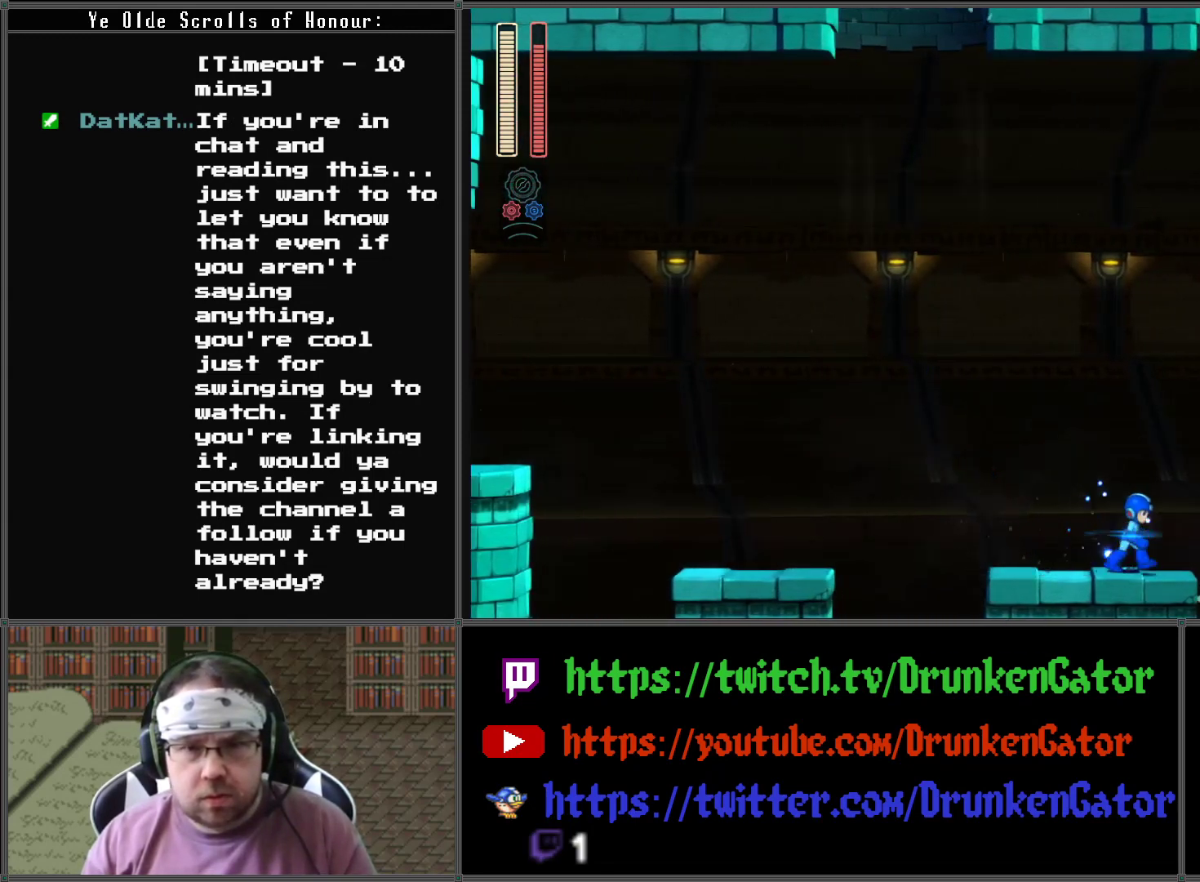
{"buttons": ["X", "DPAD_RIGHT"], "left_stick": "center", "right_stick": "center", "events": [[33, "DPAD_RIGHT", "up"], [467, "DPAD_RIGHT", "down"]]}
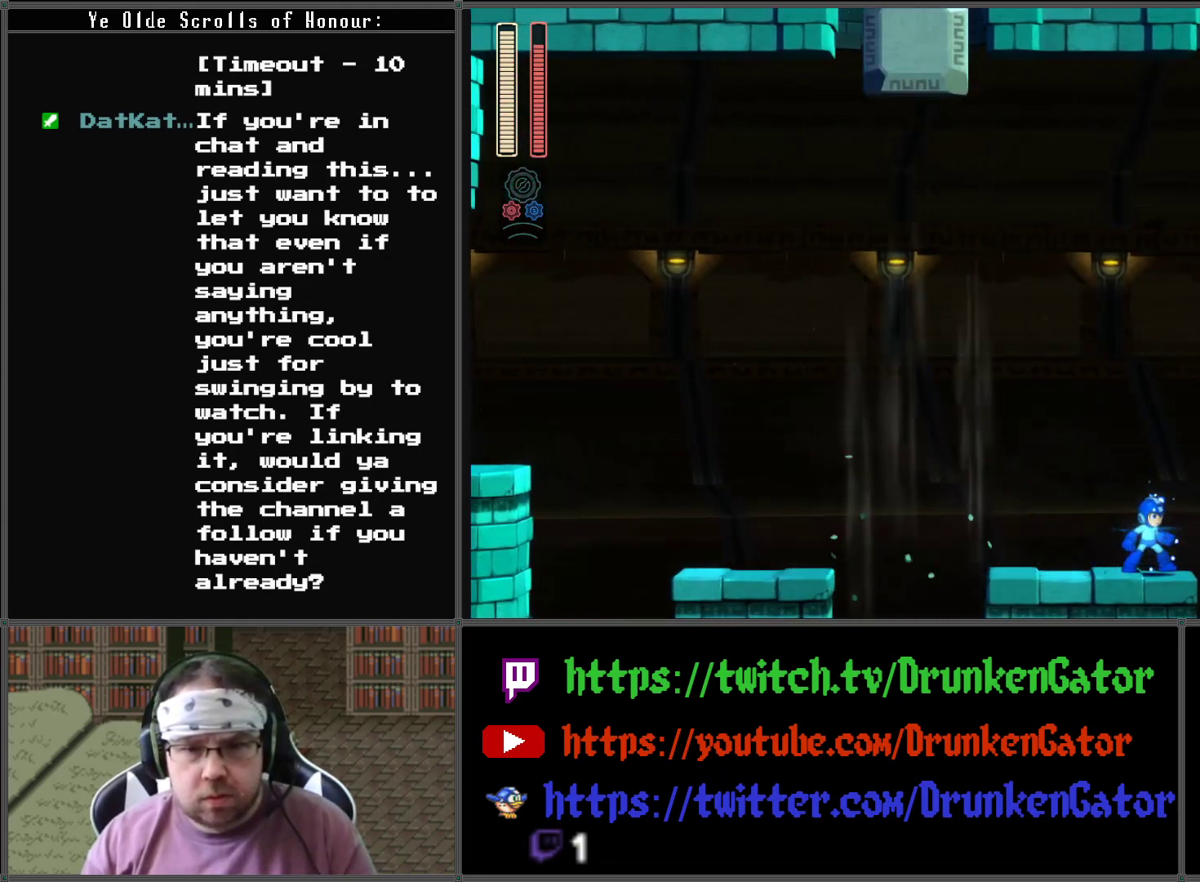
{"buttons": ["X", "DPAD_RIGHT"], "left_stick": "center", "right_stick": "center", "events": [[67, "A", "down"], [467, "A", "up"]]}
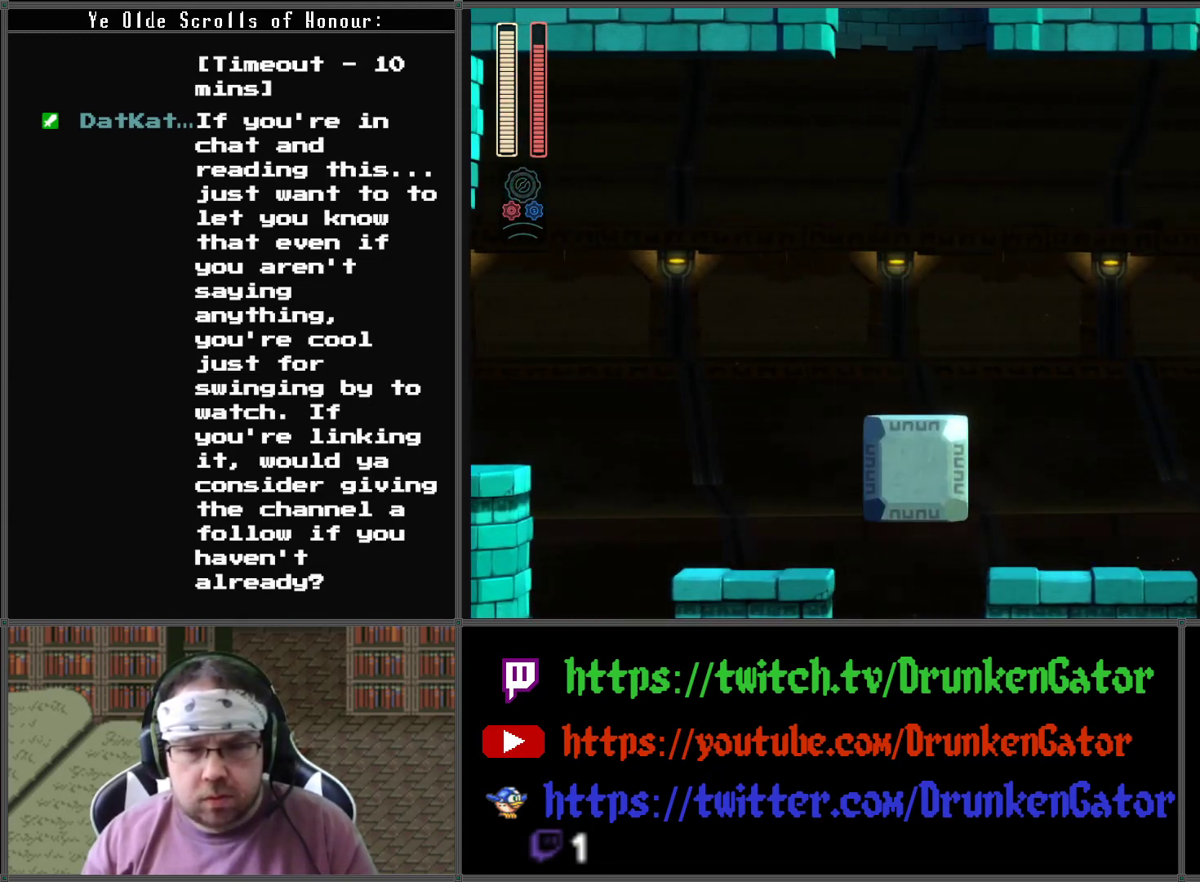
{"buttons": ["X", "DPAD_DOWN", "DPAD_RIGHT"], "left_stick": "center", "right_stick": "center", "events": [[333, "DPAD_DOWN", "down"]]}
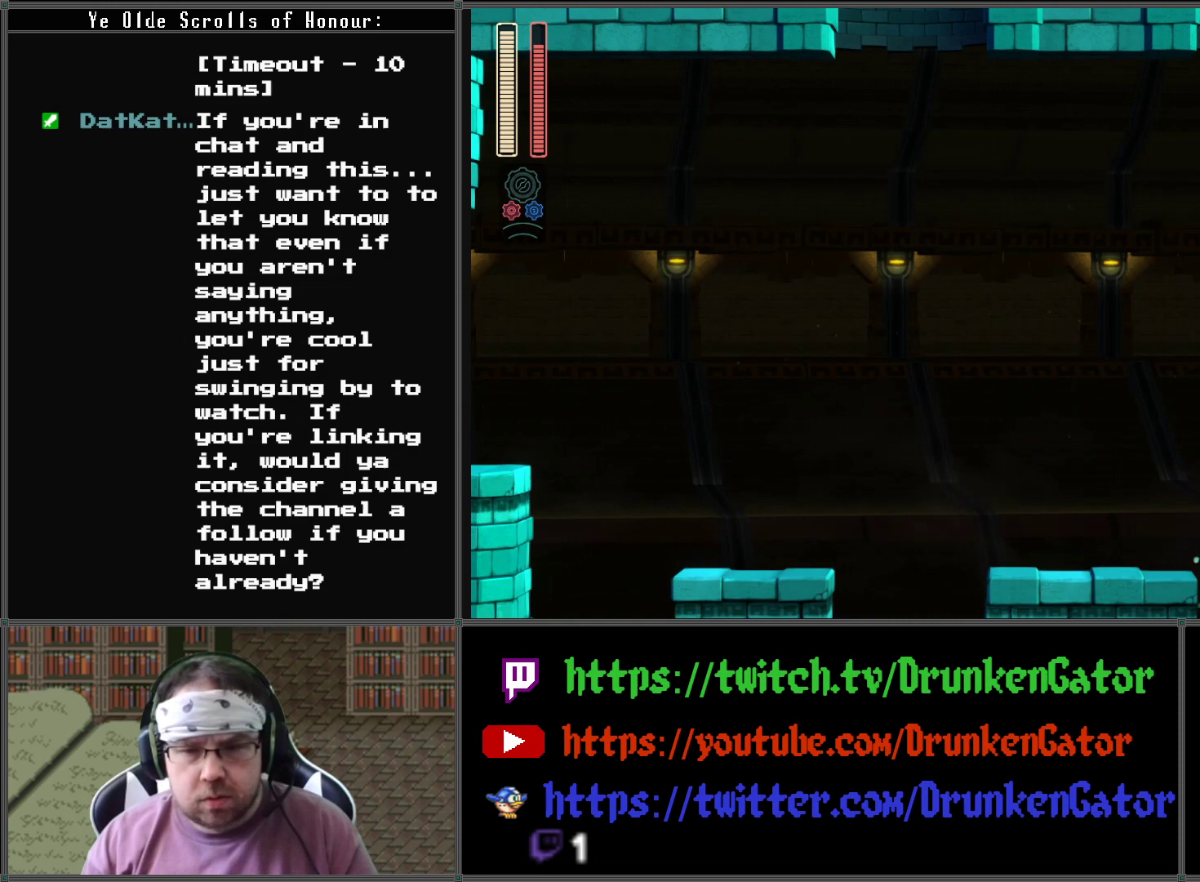
{"buttons": ["X", "DPAD_DOWN", "DPAD_RIGHT"], "left_stick": "center", "right_stick": "center", "events": [[67, "L1", "down"], [200, "L1", "up"]]}
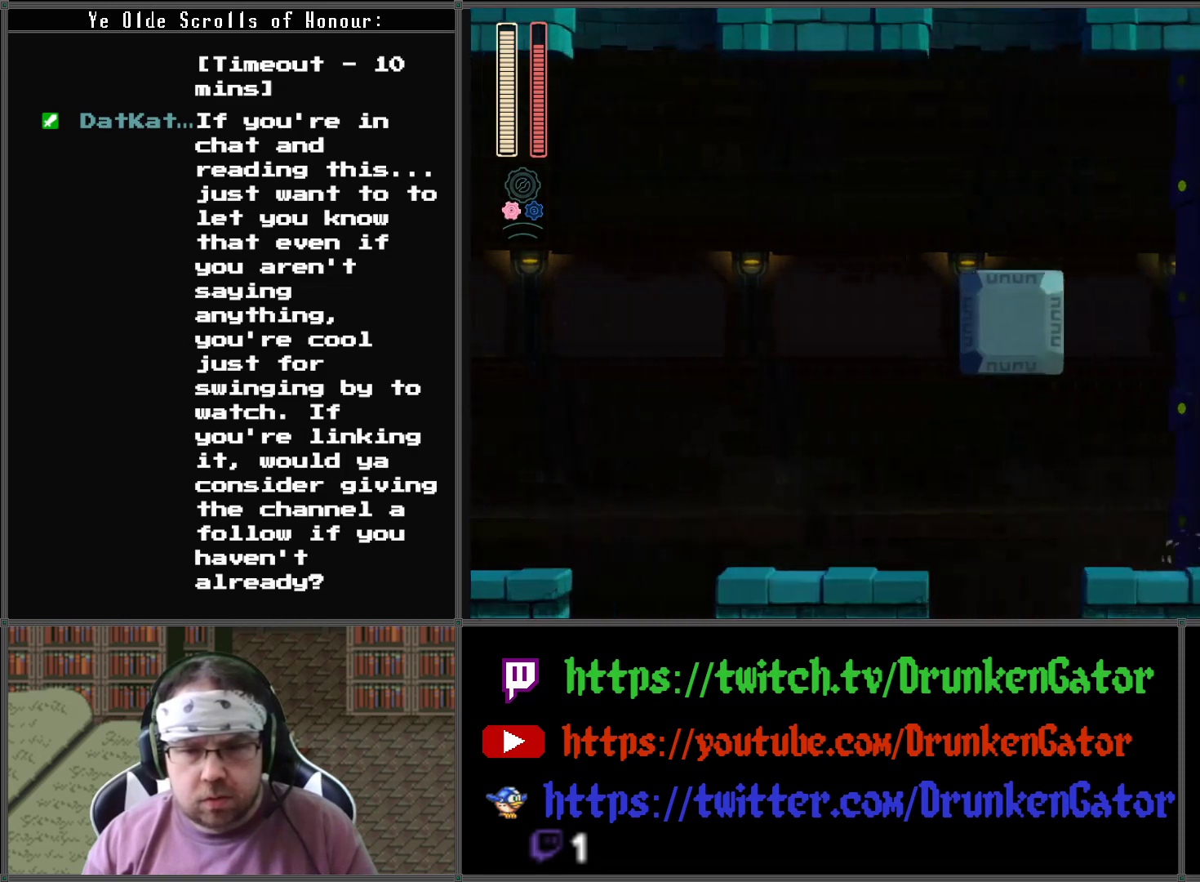
{"buttons": ["X", "DPAD_DOWN", "DPAD_RIGHT"], "left_stick": "center", "right_stick": "center", "events": []}
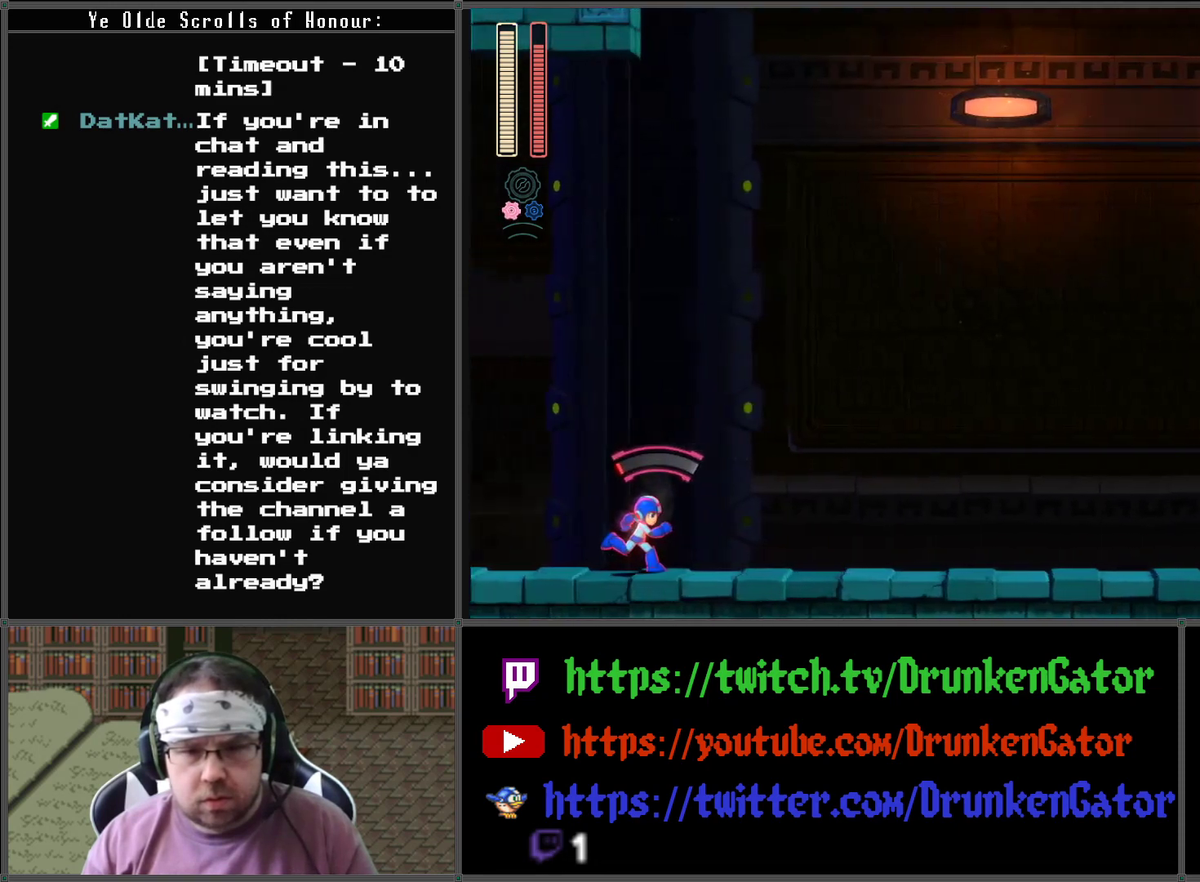
{"buttons": ["X", "DPAD_RIGHT"], "left_stick": "center", "right_stick": "center", "events": [[200, "L1", "down"], [233, "DPAD_DOWN", "up"], [300, "L1", "up"]]}
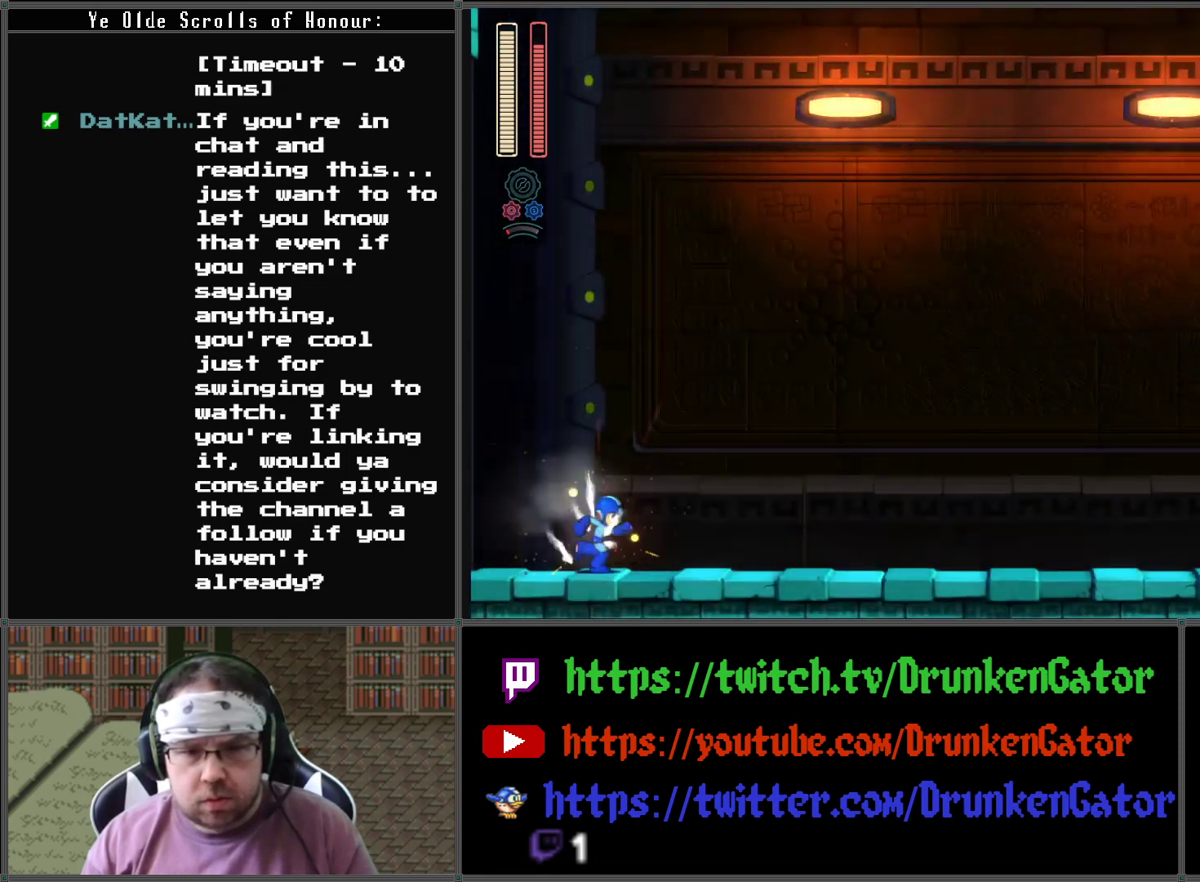
{"buttons": ["X"], "left_stick": "center", "right_stick": "center", "events": [[200, "DPAD_RIGHT", "up"]]}
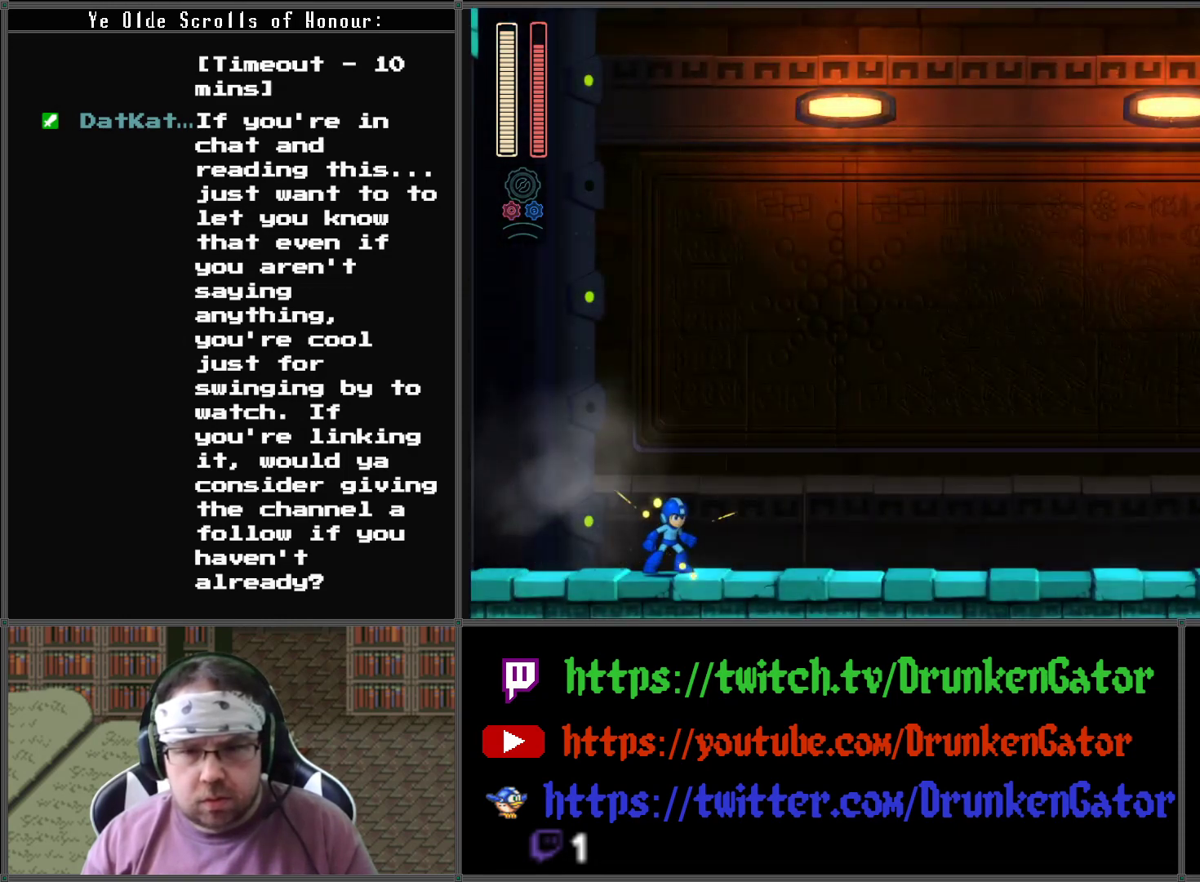
{"buttons": ["X", "DPAD_RIGHT"], "left_stick": "center", "right_stick": "center", "events": [[133, "DPAD_RIGHT", "down"], [200, "A", "down"], [400, "A", "up"], [433, "X", "up"], [467, "X", "down"]]}
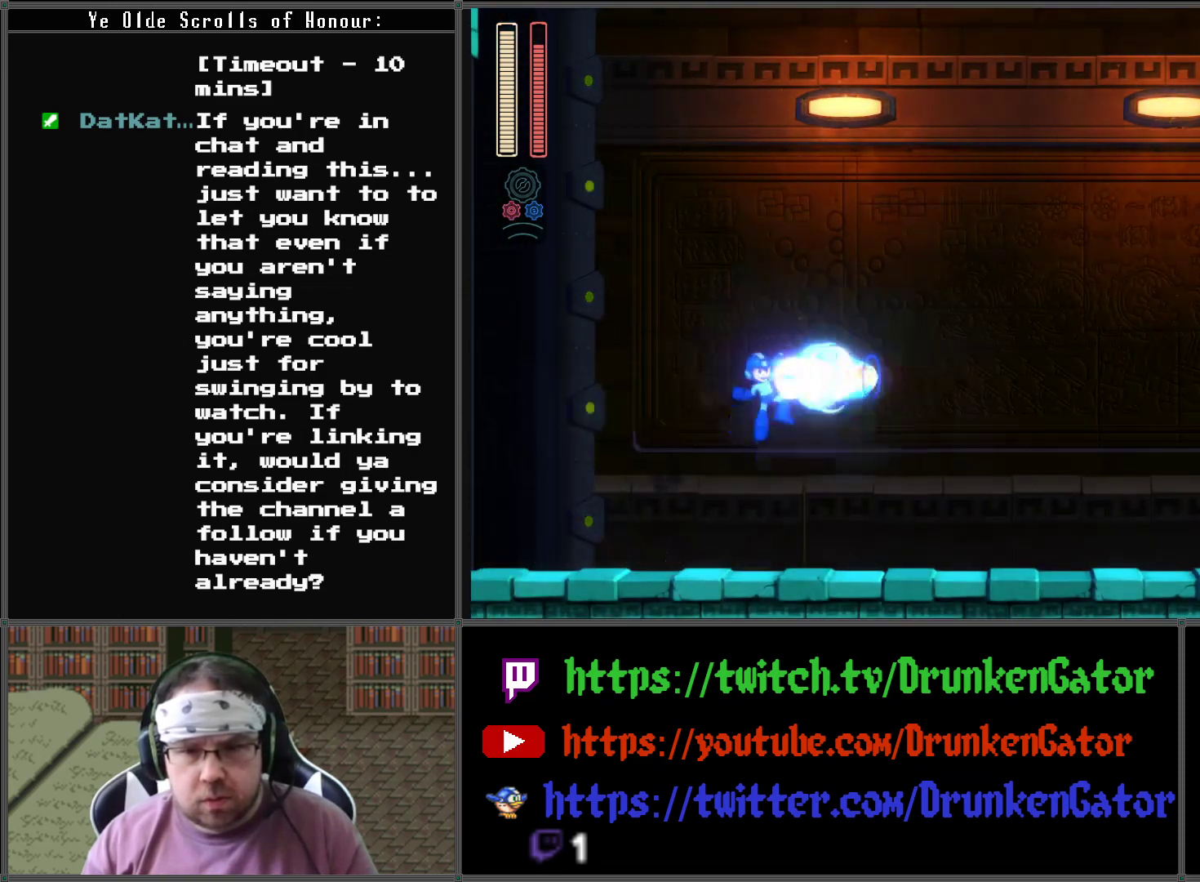
{"buttons": ["X"], "left_stick": "center", "right_stick": "center", "events": [[67, "DPAD_RIGHT", "up"]]}
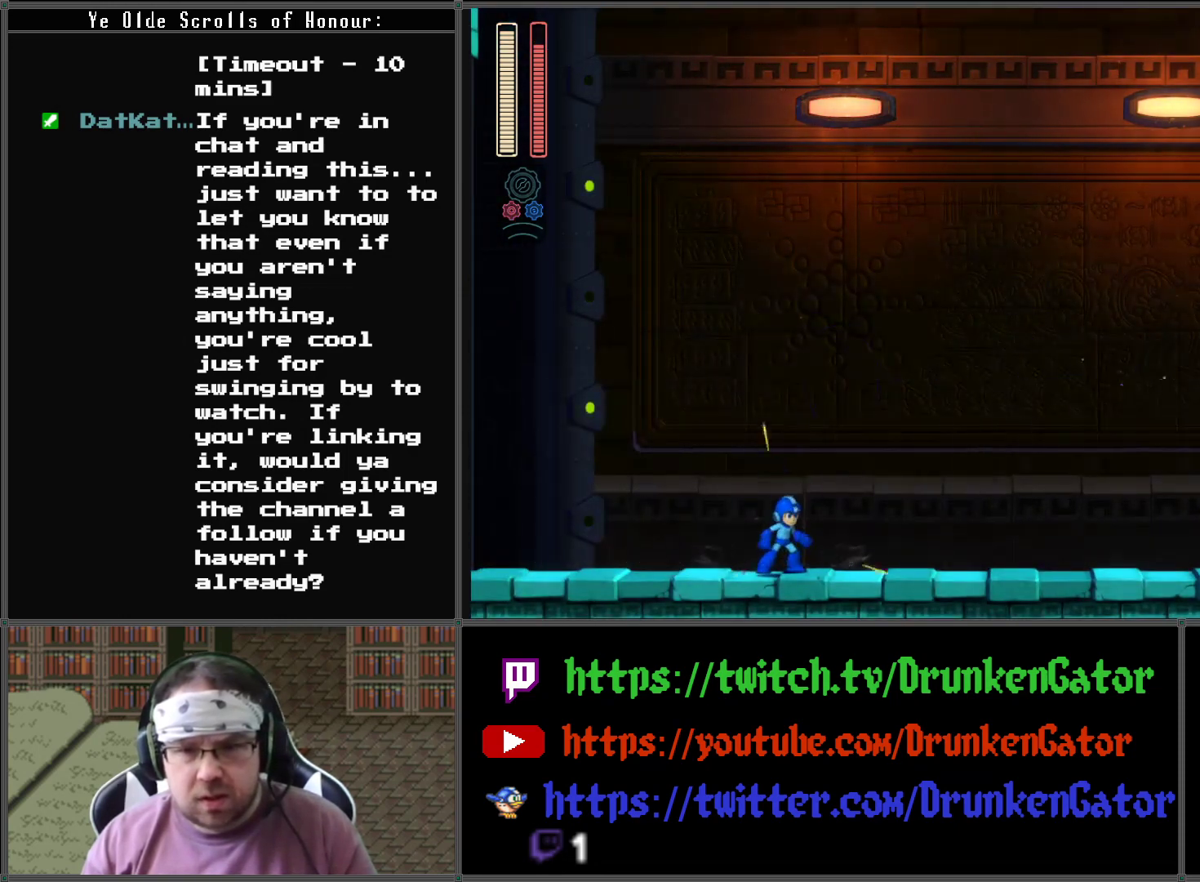
{"buttons": ["X"], "left_stick": "center", "right_stick": "center", "events": []}
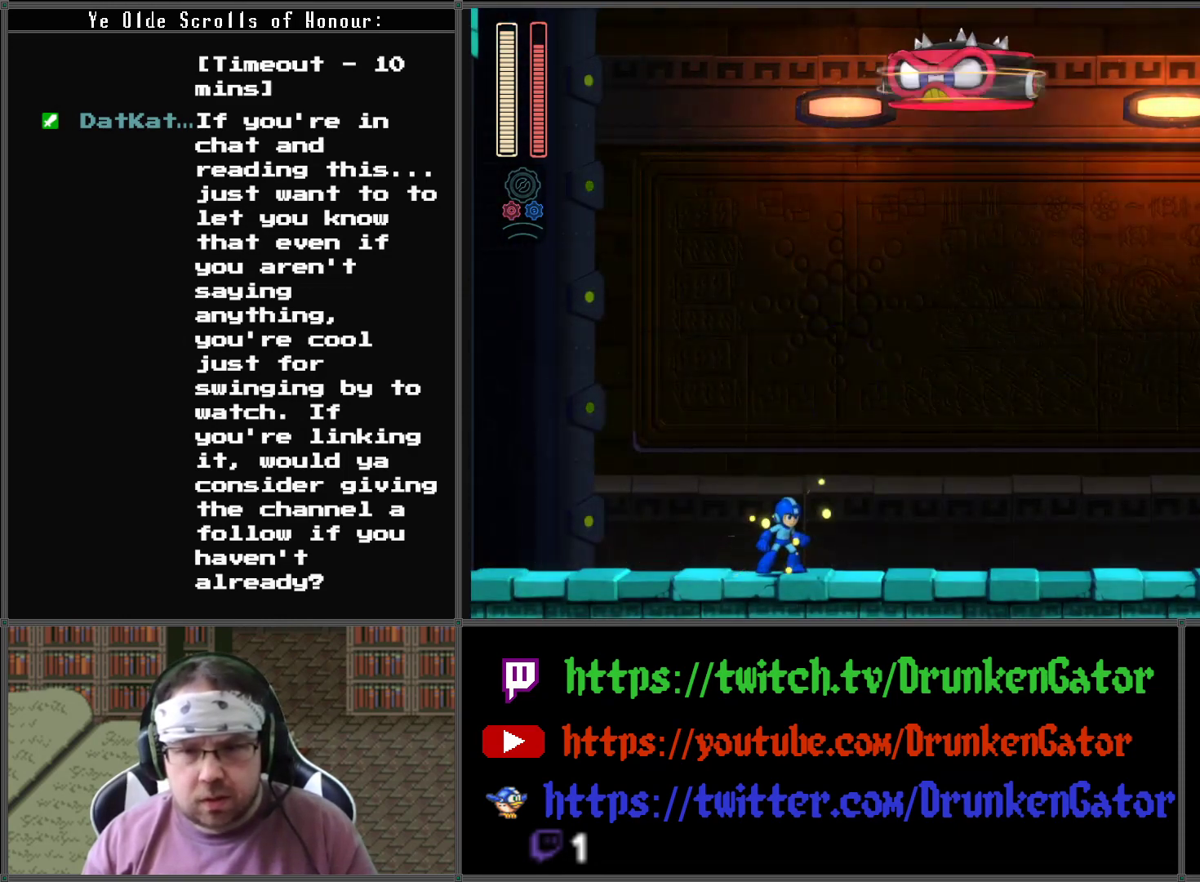
{"buttons": ["X", "DPAD_LEFT"], "left_stick": "center", "right_stick": "center", "events": [[100, "DPAD_RIGHT", "down"], [400, "DPAD_DOWN", "down"], [400, "DPAD_LEFT", "down"], [400, "DPAD_RIGHT", "up"], [467, "DPAD_DOWN", "up"]]}
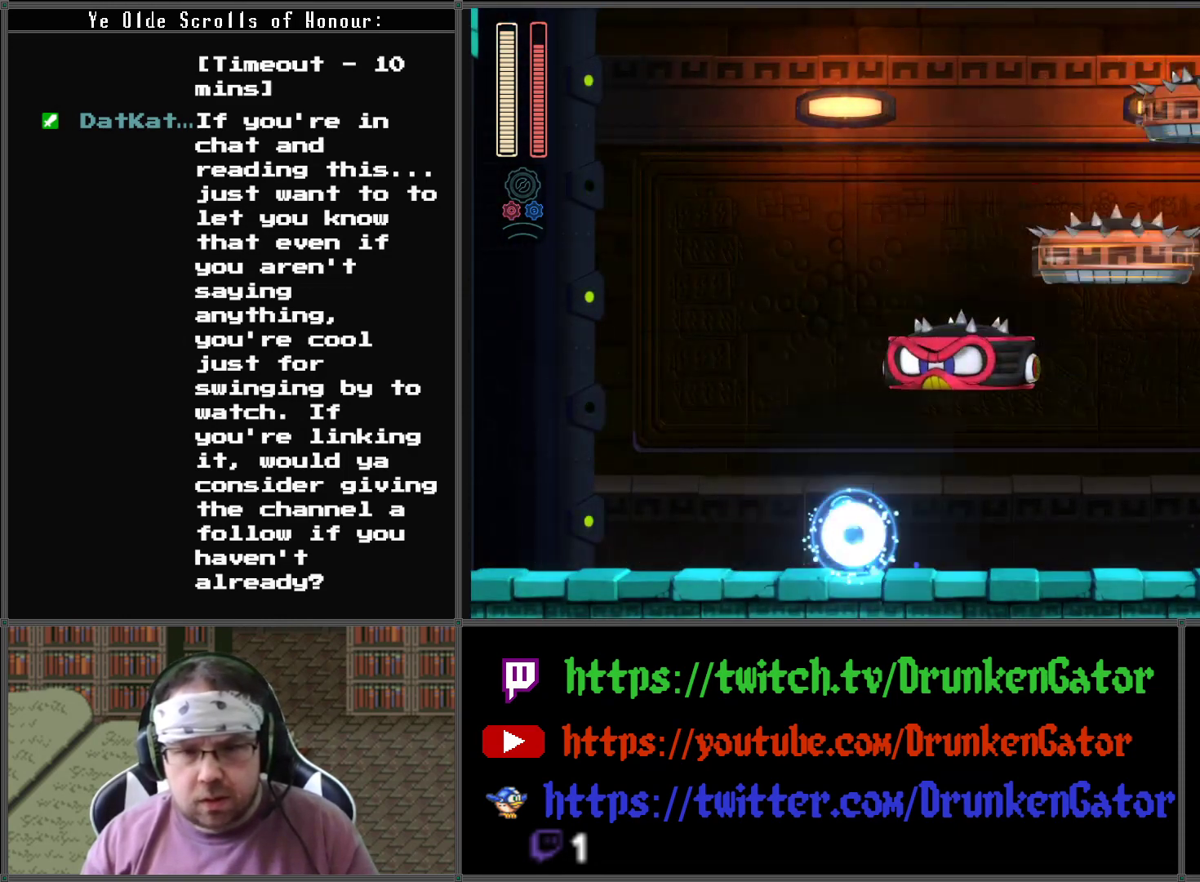
{"buttons": ["X"], "left_stick": "center", "right_stick": "center", "events": [[200, "DPAD_LEFT", "up"], [233, "DPAD_RIGHT", "down"], [333, "DPAD_RIGHT", "up"]]}
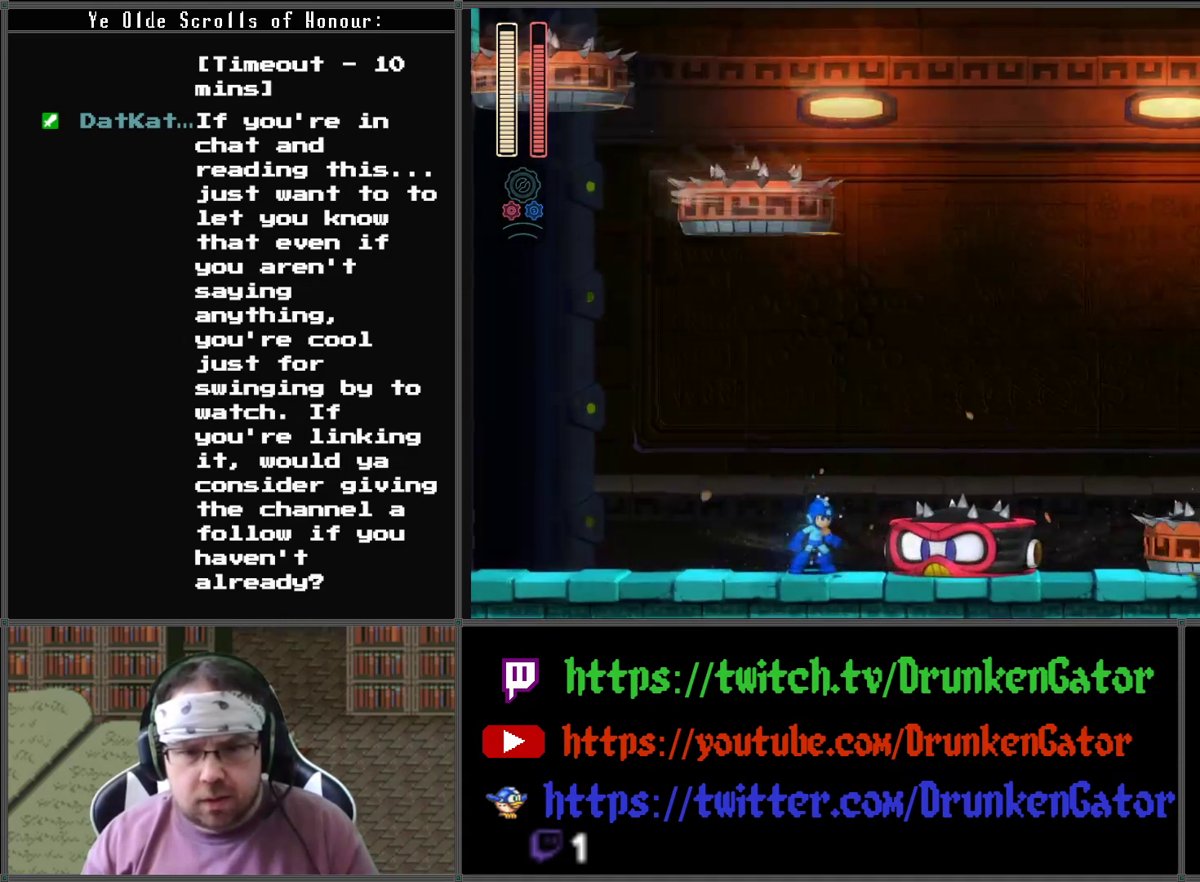
{"buttons": ["X"], "left_stick": "center", "right_stick": "center", "events": [[33, "DPAD_RIGHT", "down"], [133, "DPAD_RIGHT", "up"], [233, "X", "up"], [300, "DPAD_RIGHT", "down"], [400, "DPAD_RIGHT", "up"], [400, "X", "down"]]}
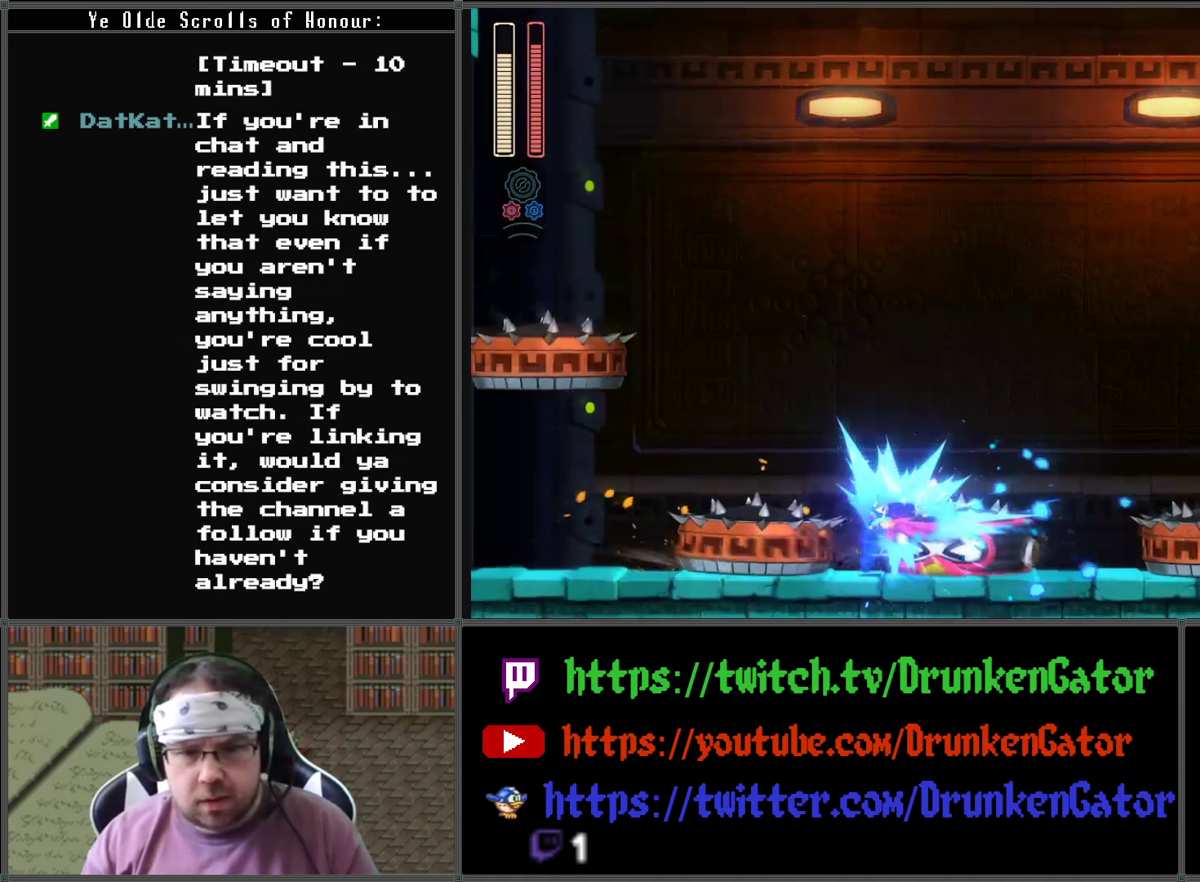
{"buttons": ["X"], "left_stick": "center", "right_stick": "center", "events": [[33, "X", "up"], [133, "X", "down"], [300, "X", "up"], [400, "X", "down"]]}
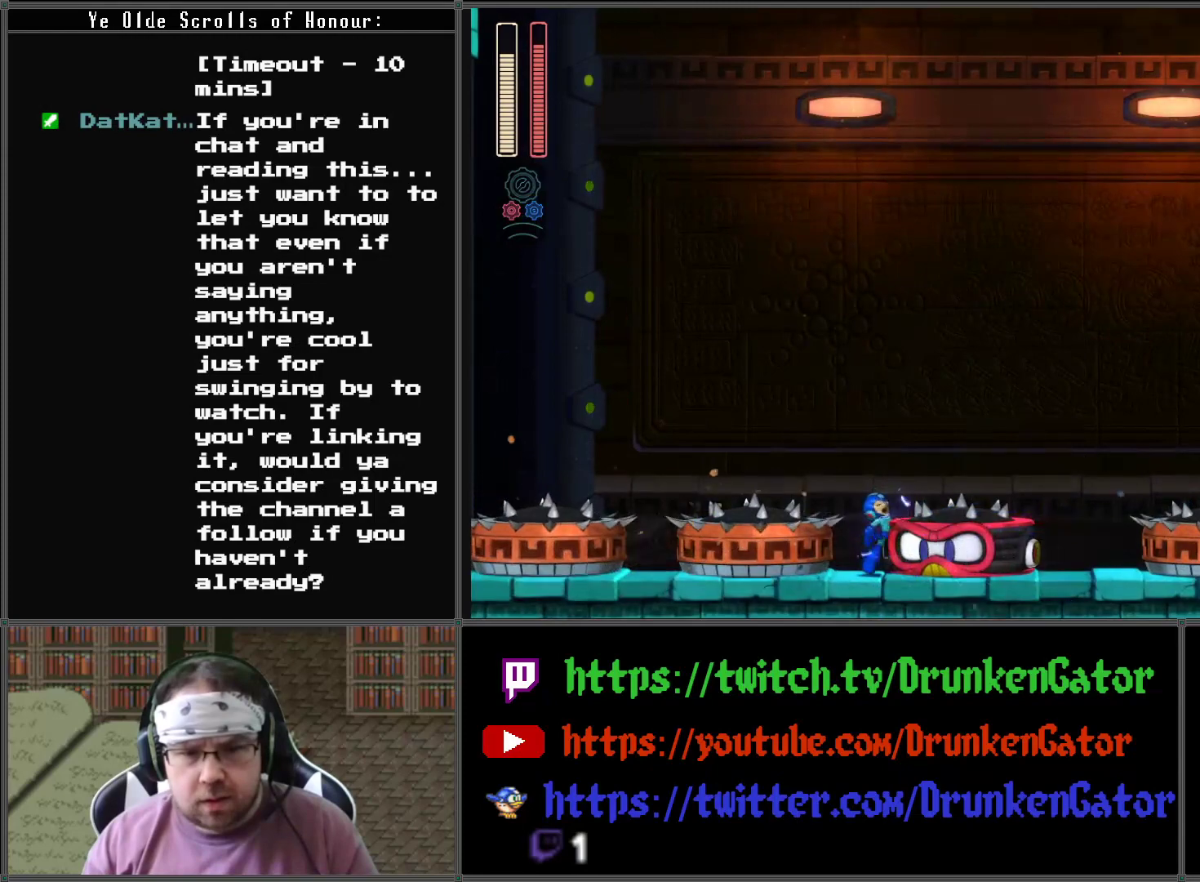
{"buttons": ["X"], "left_stick": "center", "right_stick": "center", "events": [[33, "X", "up"], [133, "DPAD_LEFT", "down"], [267, "DPAD_LEFT", "up"], [333, "DPAD_RIGHT", "down"], [400, "DPAD_RIGHT", "up"], [433, "X", "down"]]}
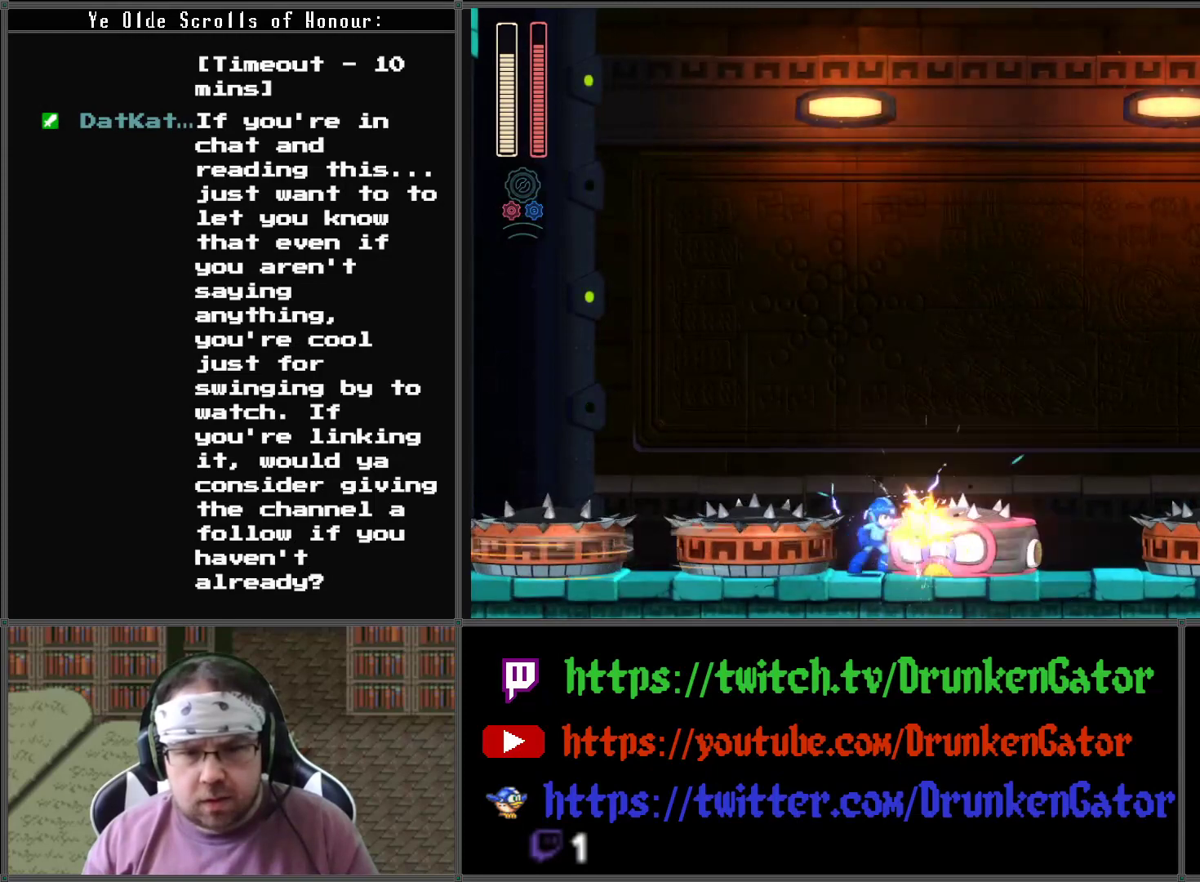
{"buttons": ["X"], "left_stick": "center", "right_stick": "center", "events": [[67, "X", "up"], [133, "X", "down"], [233, "X", "up"], [300, "X", "down"], [400, "X", "up"], [467, "X", "down"]]}
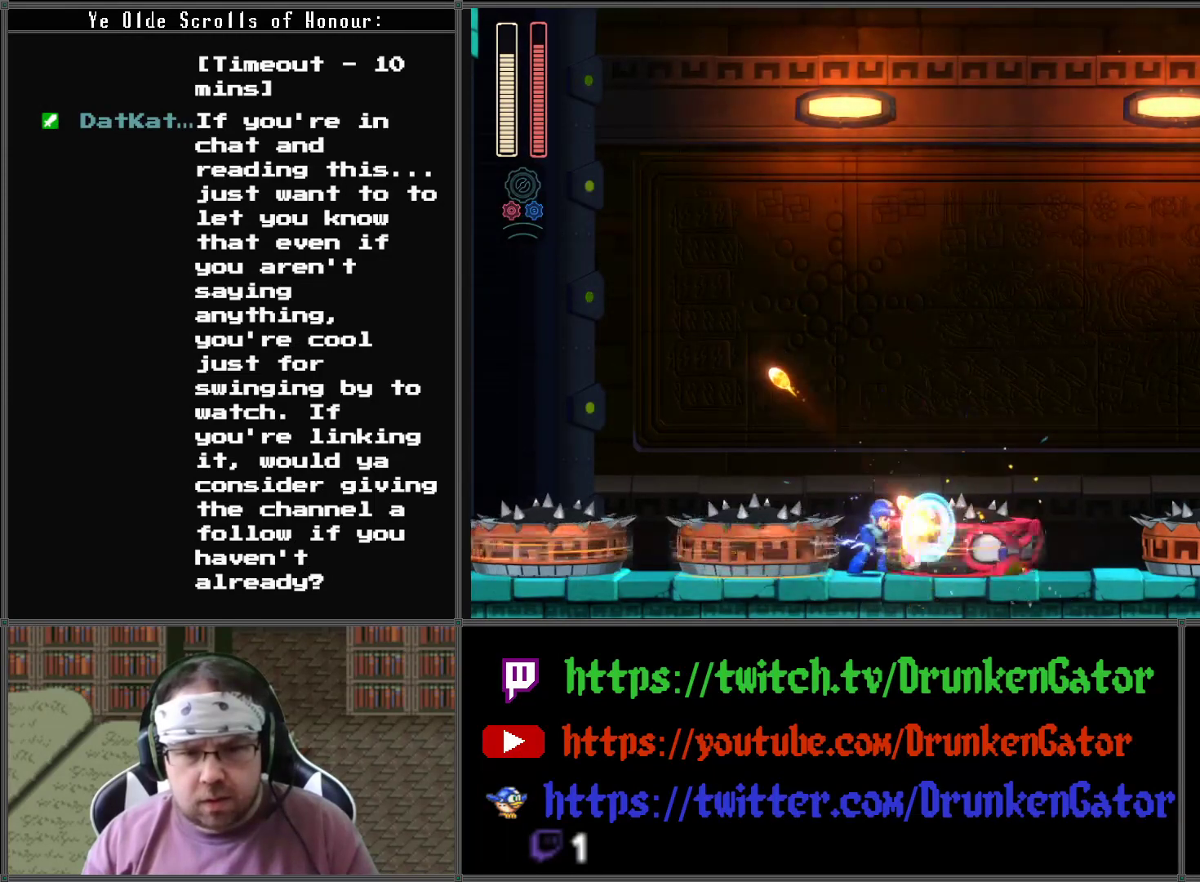
{"buttons": [], "left_stick": "center", "right_stick": "center", "events": [[33, "X", "up"], [100, "X", "down"], [167, "X", "up"], [267, "X", "down"], [333, "X", "up"], [400, "X", "down"], [500, "X", "up"]]}
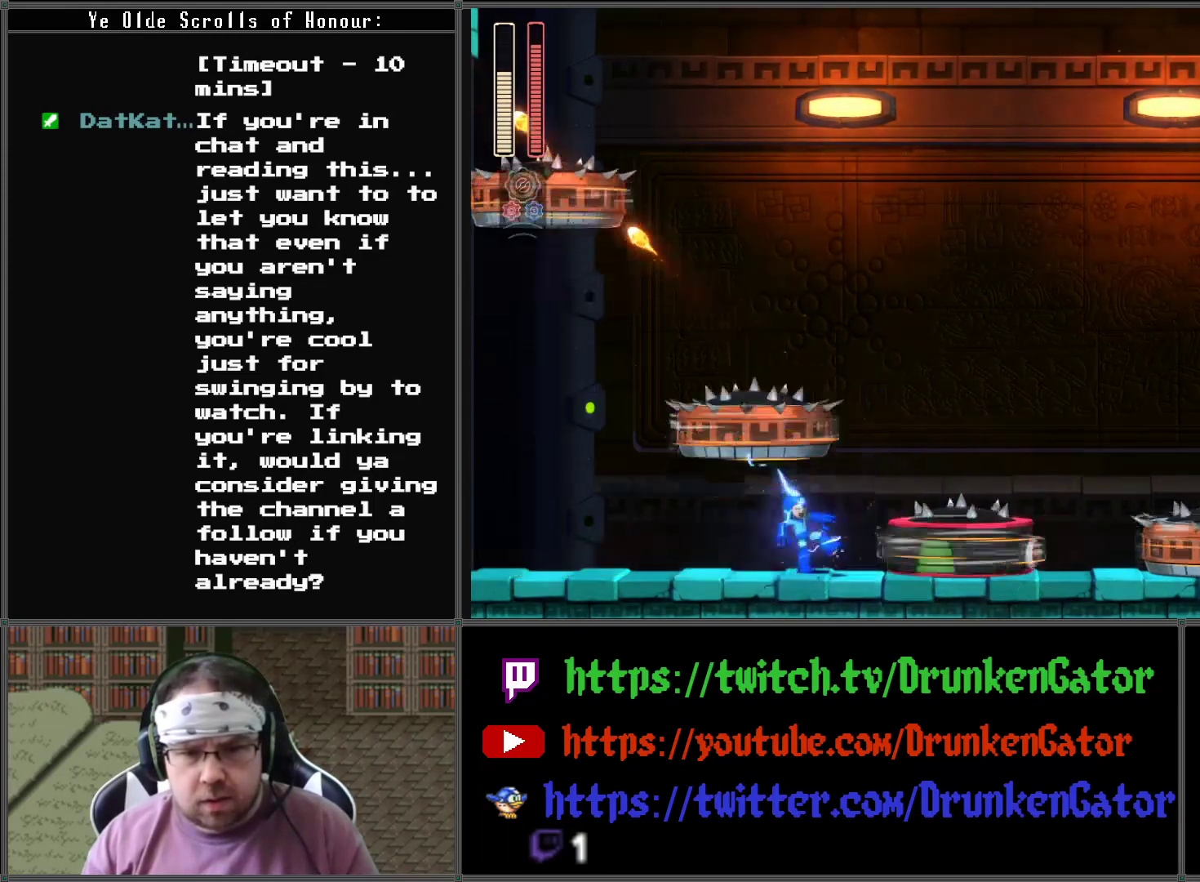
{"buttons": ["X", "DPAD_RIGHT"], "left_stick": "center", "right_stick": "center", "events": [[33, "X", "down"], [433, "DPAD_RIGHT", "down"]]}
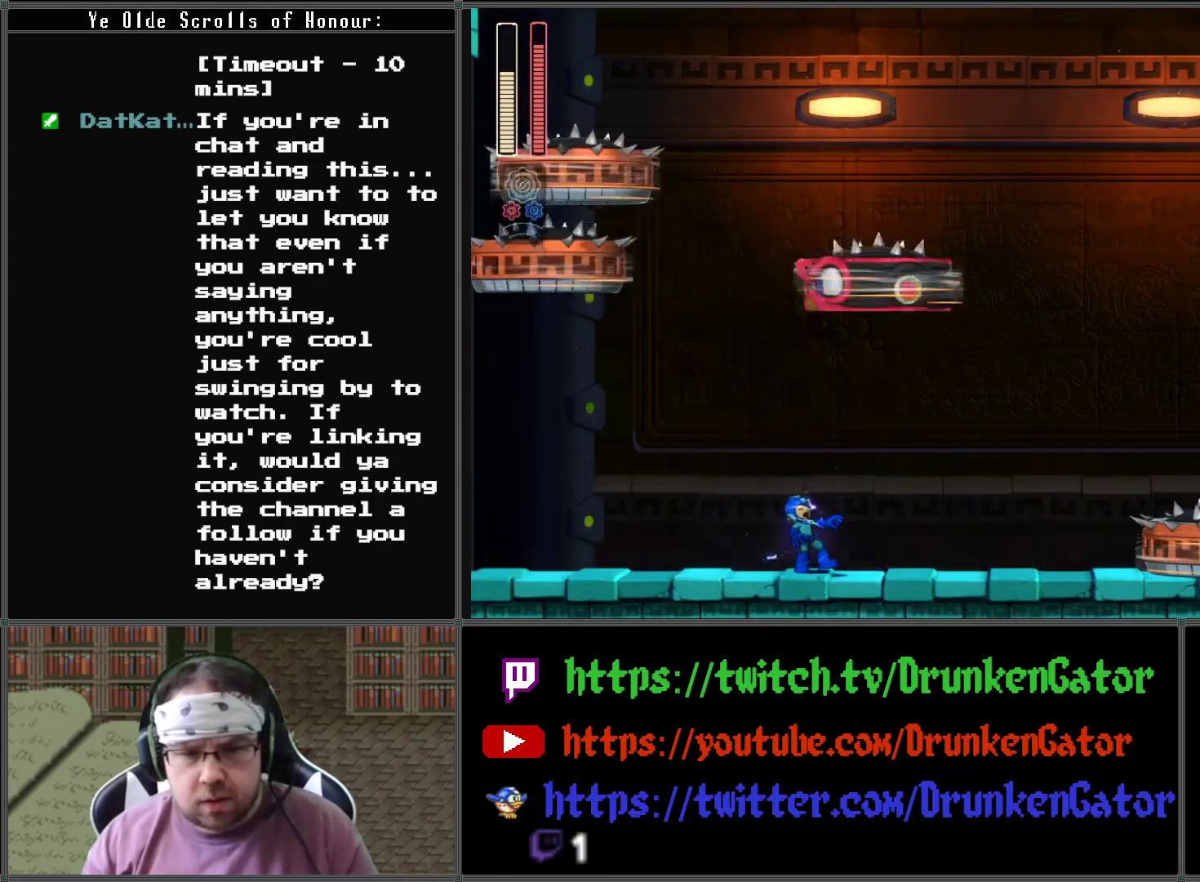
{"buttons": ["X", "DPAD_RIGHT"], "left_stick": "center", "right_stick": "center", "events": [[100, "DPAD_DOWN", "down"], [133, "A", "down"], [467, "A", "up"], [467, "DPAD_DOWN", "up"]]}
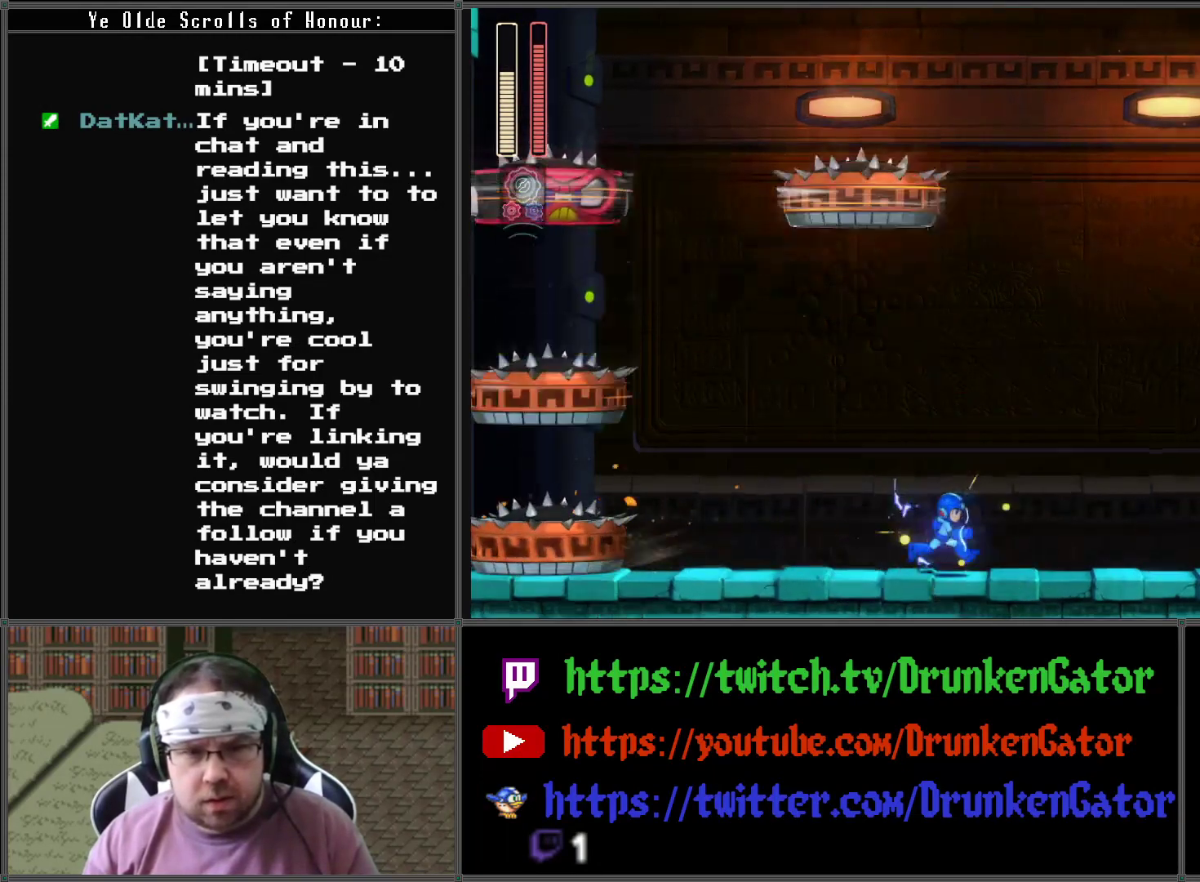
{"buttons": ["X", "DPAD_DOWN", "DPAD_LEFT"], "left_stick": "center", "right_stick": "center", "events": [[467, "DPAD_DOWN", "down"], [500, "DPAD_LEFT", "down"], [500, "DPAD_RIGHT", "up"]]}
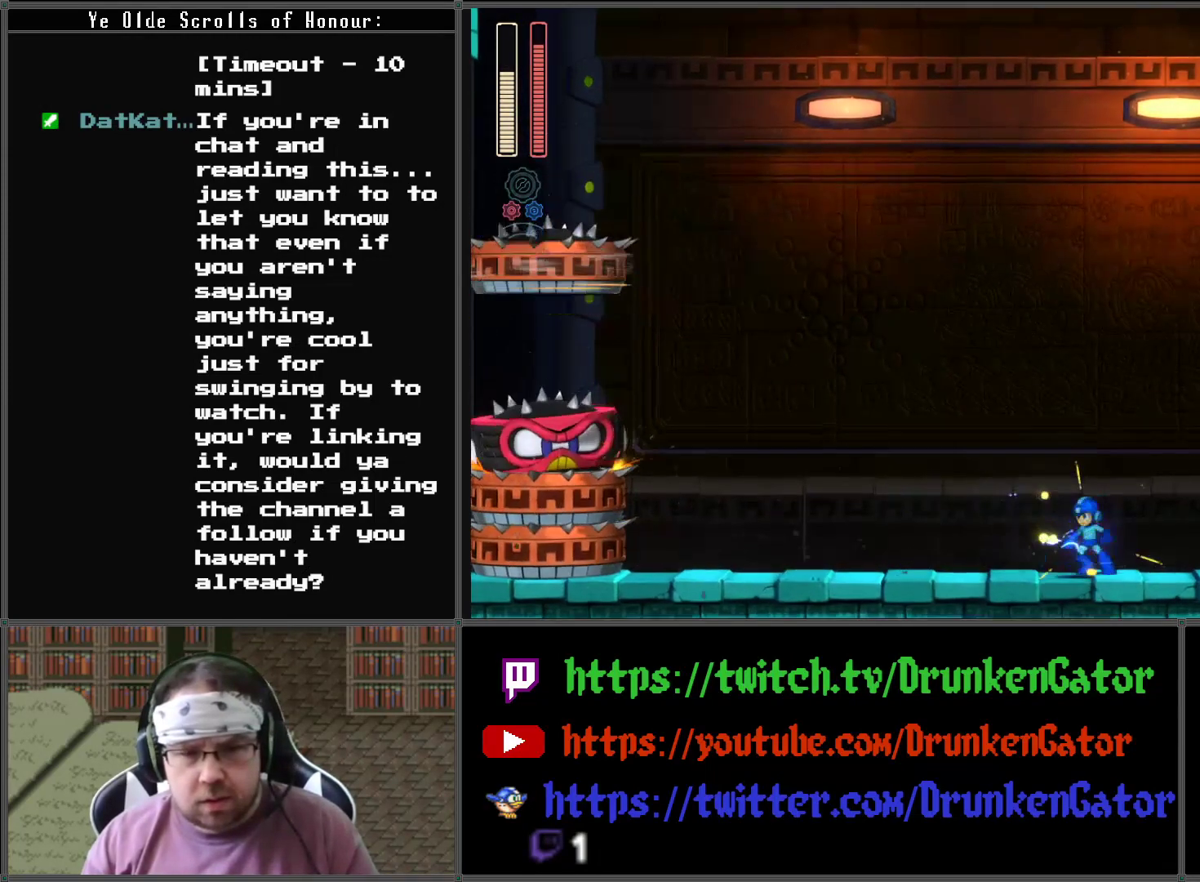
{"buttons": ["X"], "left_stick": "center", "right_stick": "center", "events": [[33, "DPAD_DOWN", "up"], [100, "A", "down"], [133, "DPAD_LEFT", "up"], [200, "A", "up"], [200, "X", "up"], [300, "X", "down"]]}
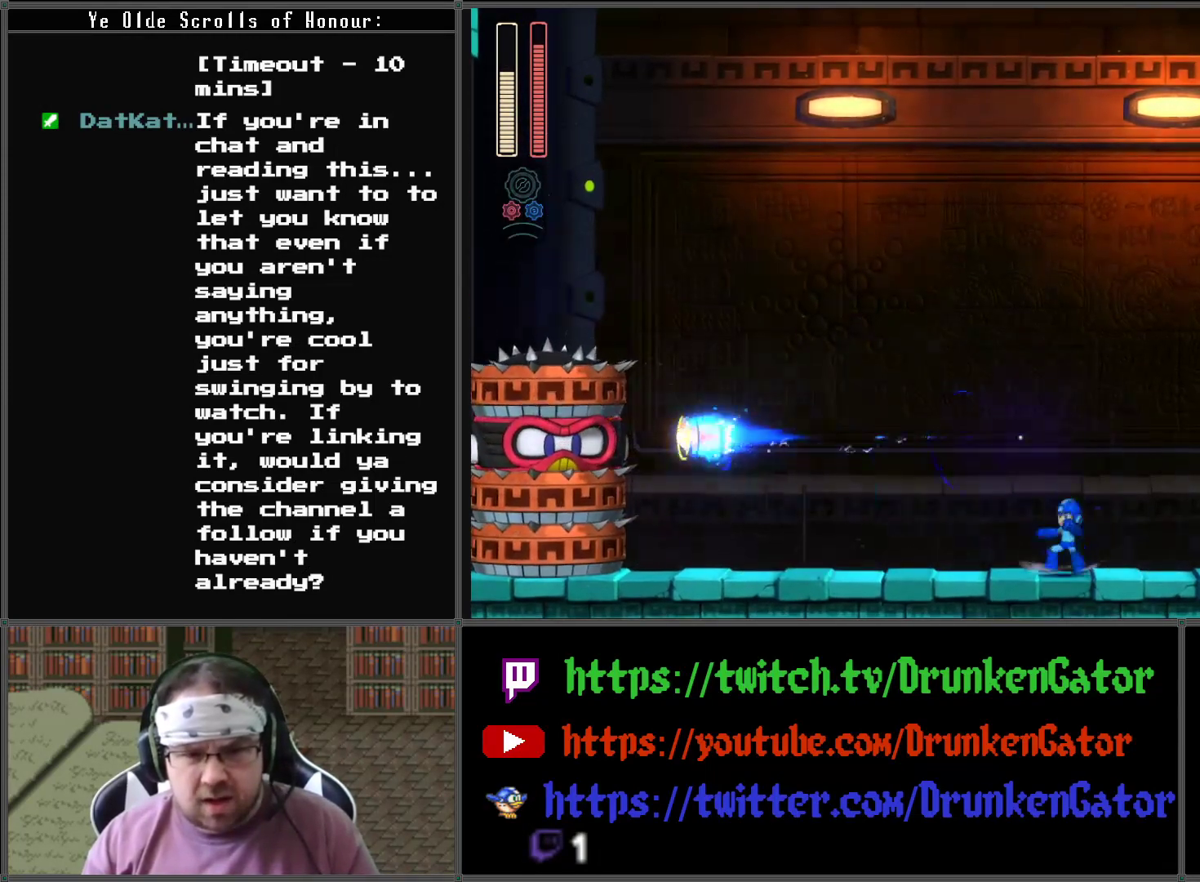
{"buttons": ["X", "DPAD_RIGHT"], "left_stick": "center", "right_stick": "center", "events": [[67, "DPAD_RIGHT", "down"]]}
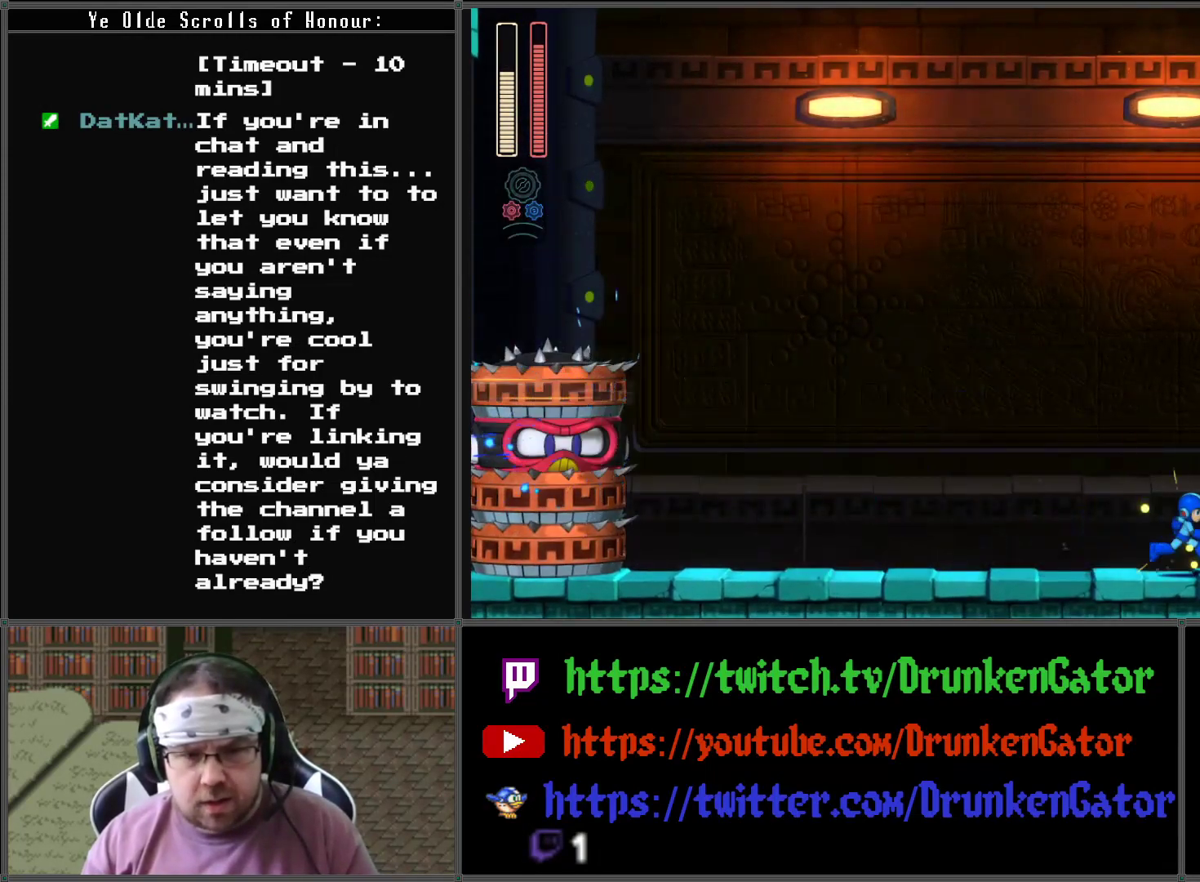
{"buttons": ["X", "DPAD_RIGHT"], "left_stick": "center", "right_stick": "center", "events": []}